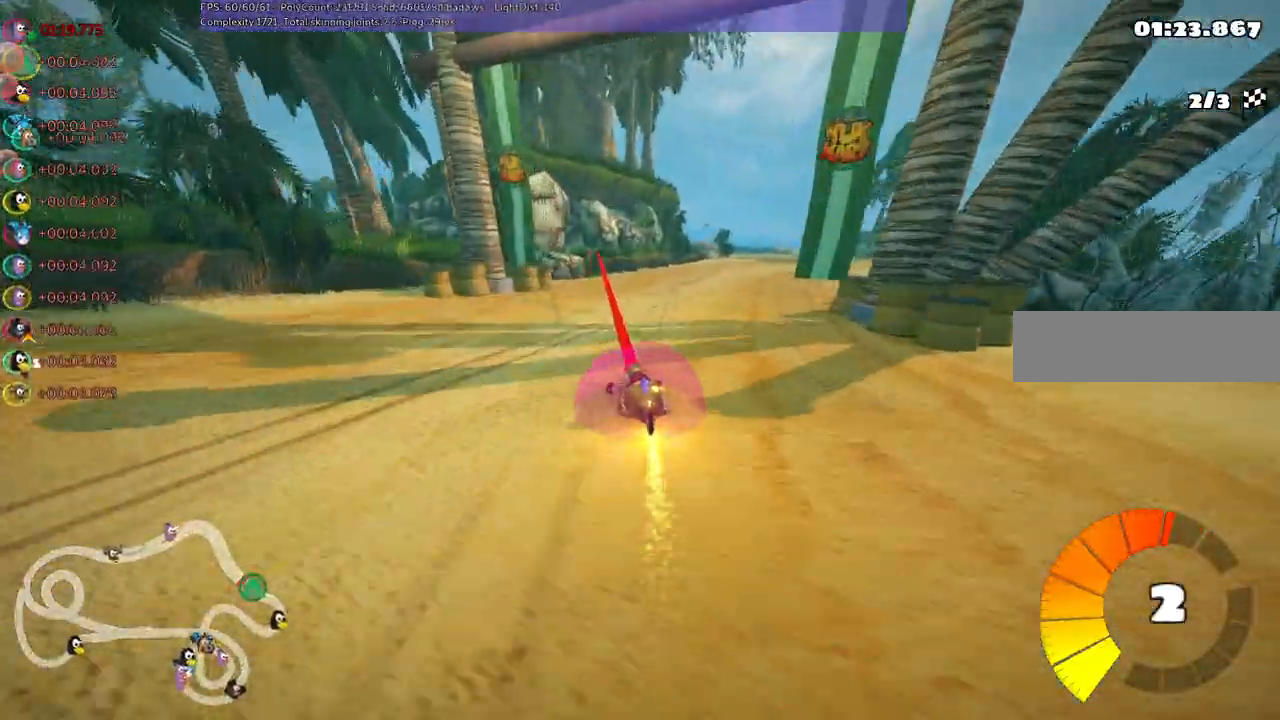
Gameplay with keyboard; each line is a JSON object with the keys held at the frame after it. "events" lists presses ("down") and releases ("up") of ".", "/", "alt_r", "b", "c", "comma", "ctrl_r", "d", "down", "f", "g", "h", "j", "k", "l", "left", "m", "n", "quote", "return", "right", "semicolon", "shift_r", "space", "super", "up" and "v" between this image and that frame as [ms after this image, input, new state], when the widget could be followed in between. No other keys are recorded. Mouse input is not recorded.
{"keys": ["right", "up"]}
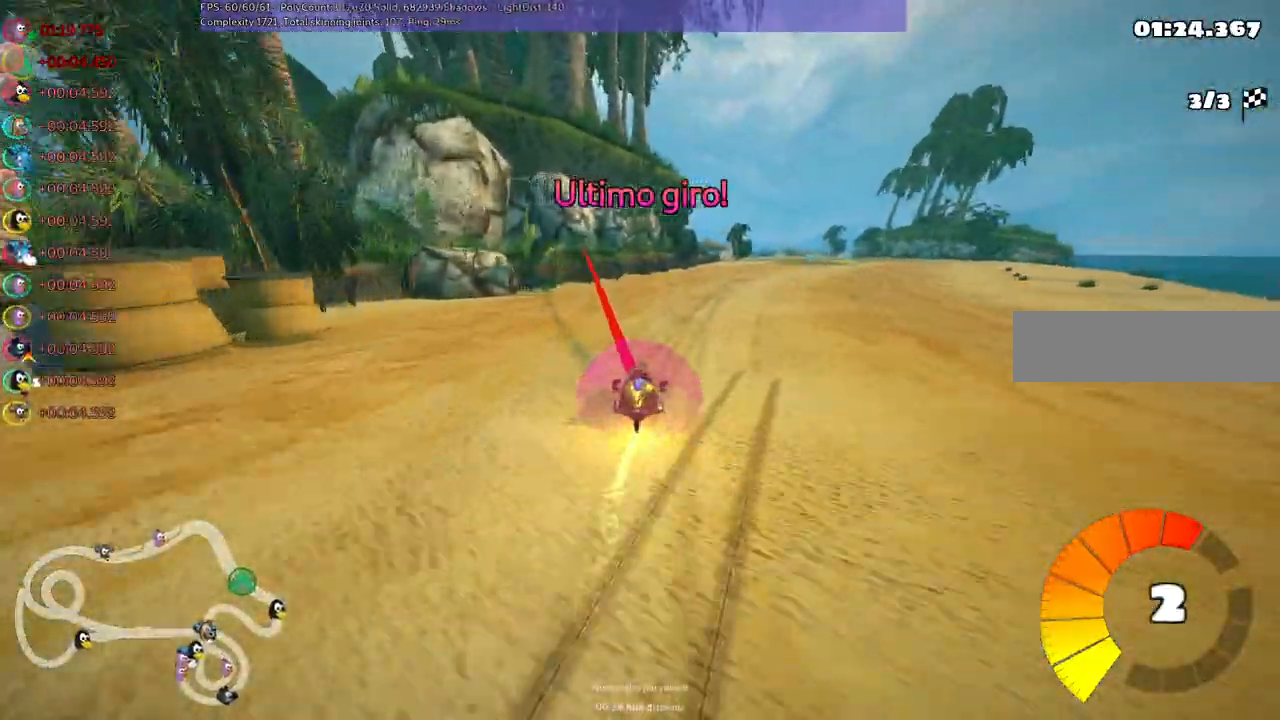
{"keys": ["up"], "events": [[500, "right", "up"]]}
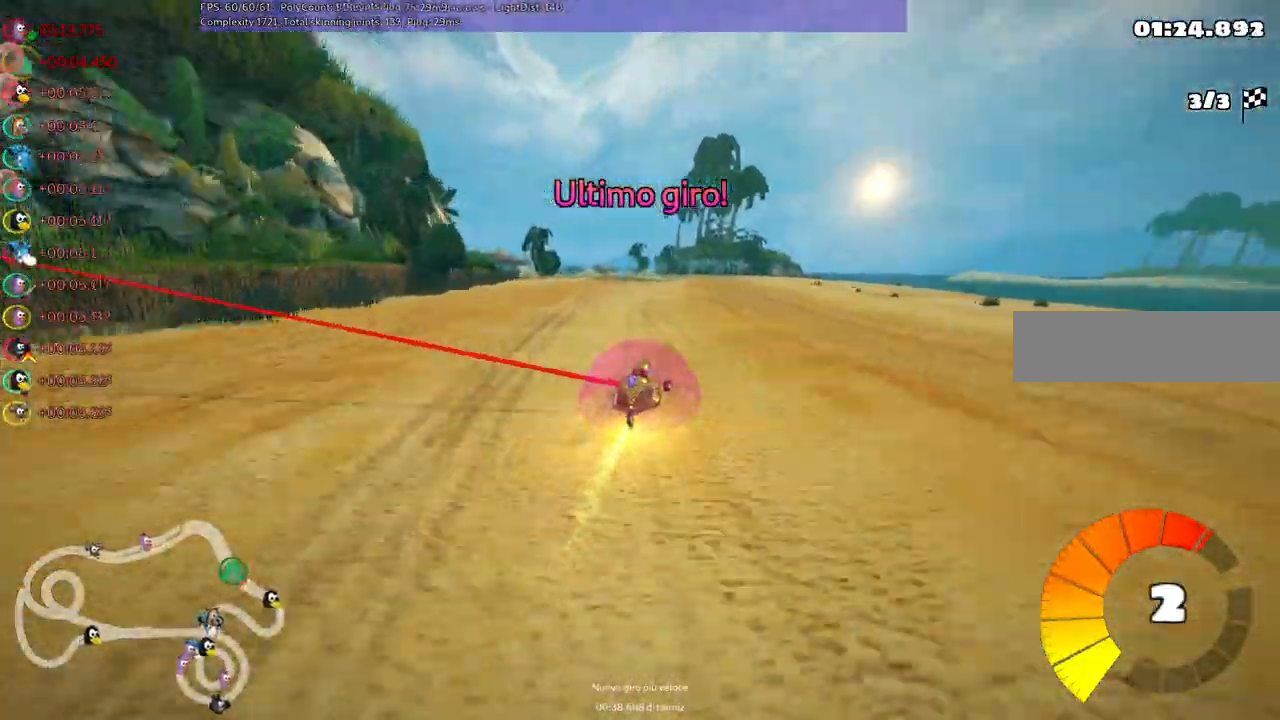
{"keys": ["m", "right", "up"], "events": [[50, "left", "down"], [50, "m", "down"], [150, "right", "down"], [200, "left", "up"], [283, "left", "down"], [383, "left", "up"]]}
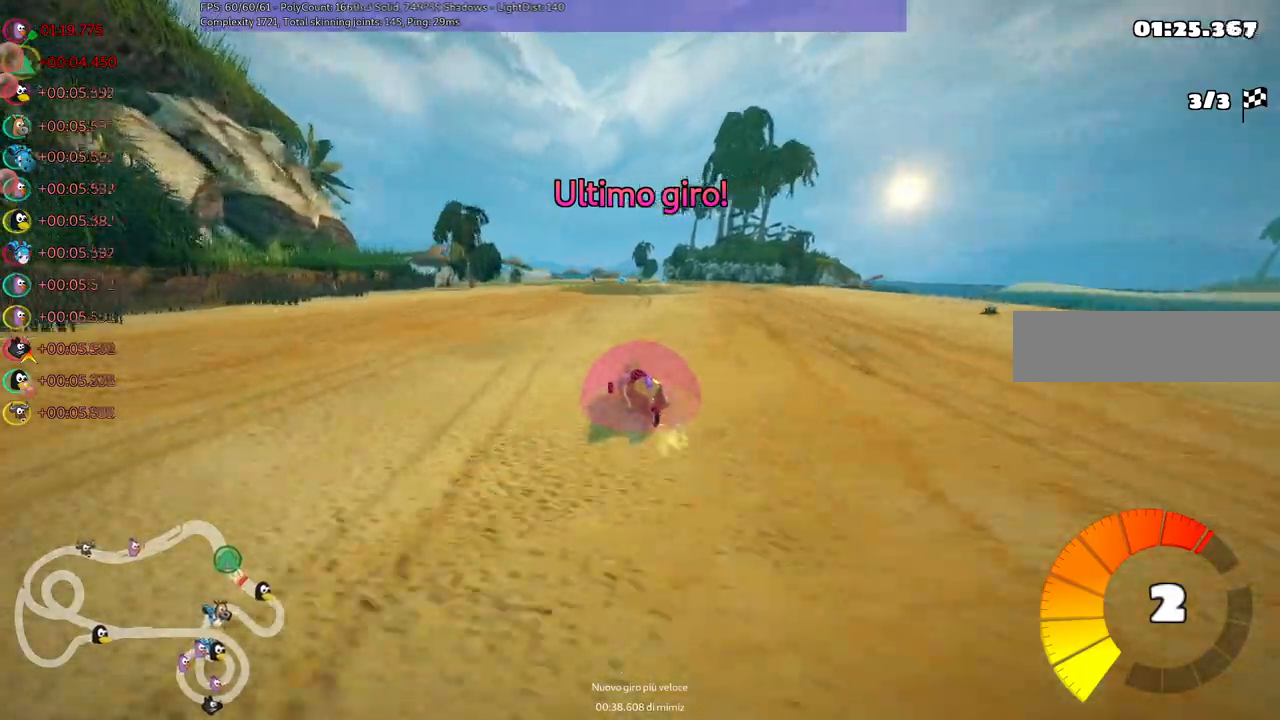
{"keys": ["m", "right", "up"], "events": []}
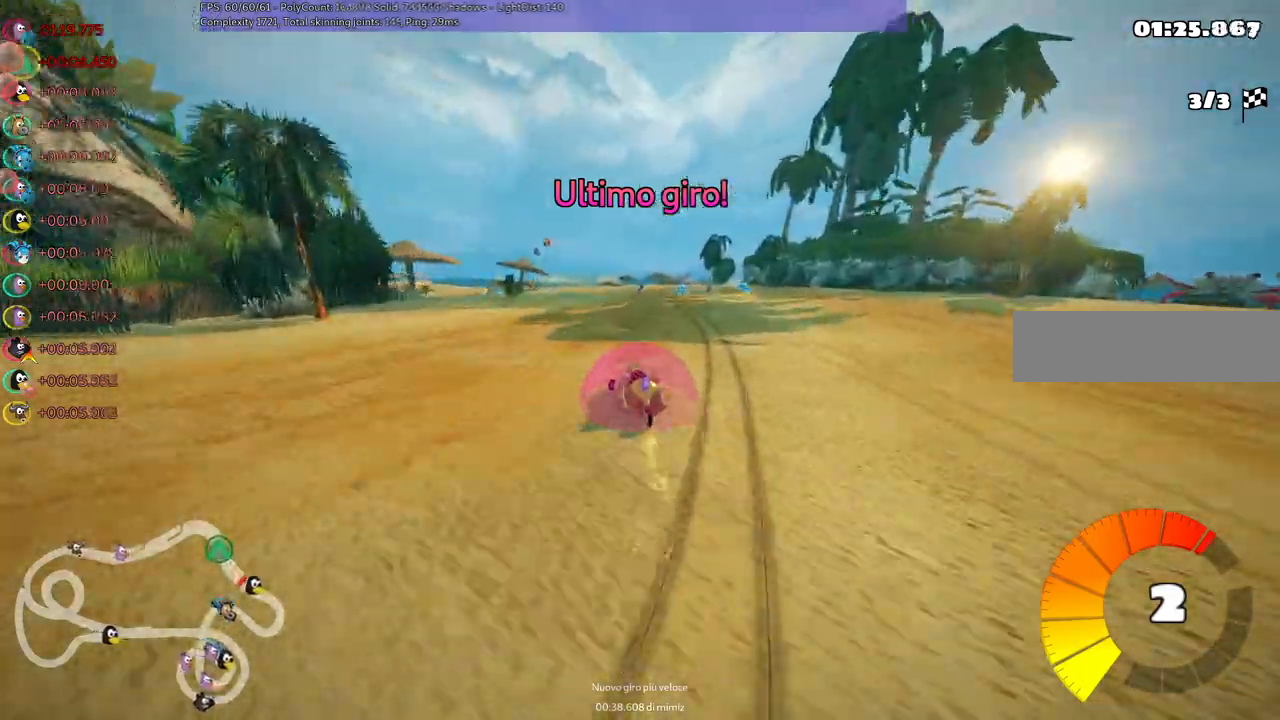
{"keys": ["m", "right", "up"], "events": []}
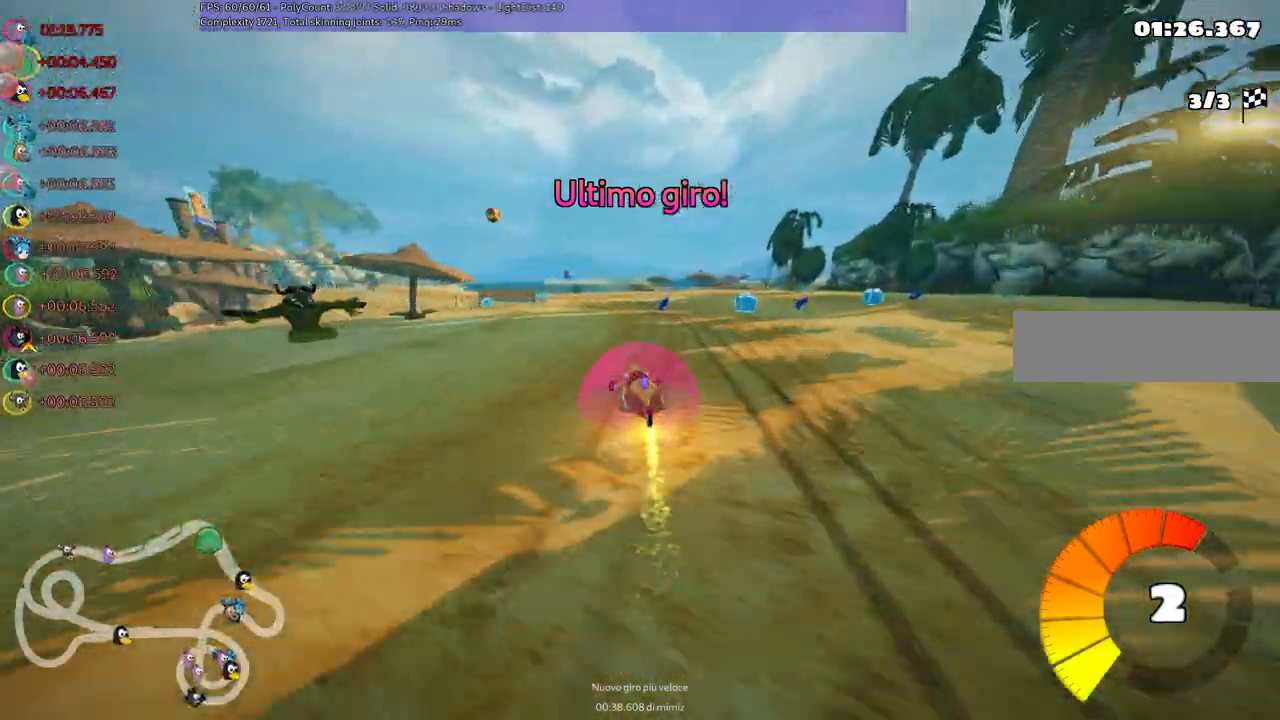
{"keys": ["left", "m", "n", "right", "up"]}
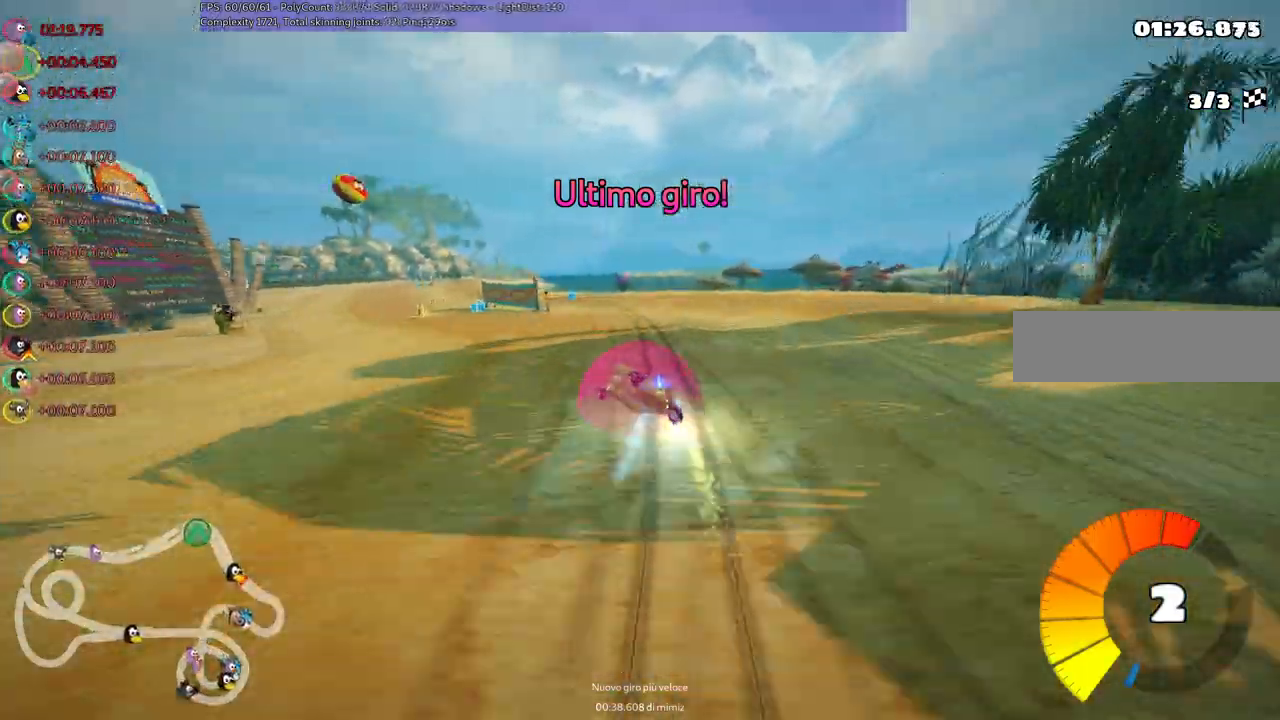
{"keys": ["left", "m", "right", "up"], "events": [[67, "n", "up"], [117, "left", "up"], [267, "left", "down"]]}
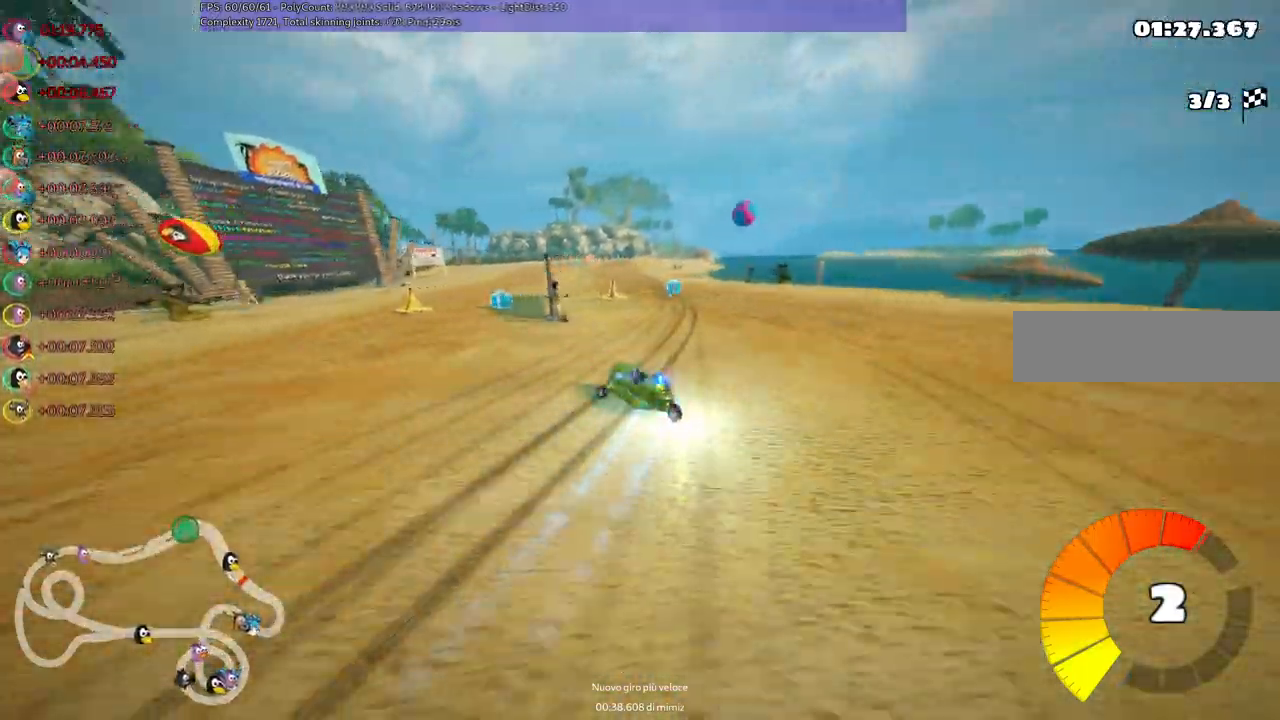
{"keys": ["left", "m", "right", "up"]}